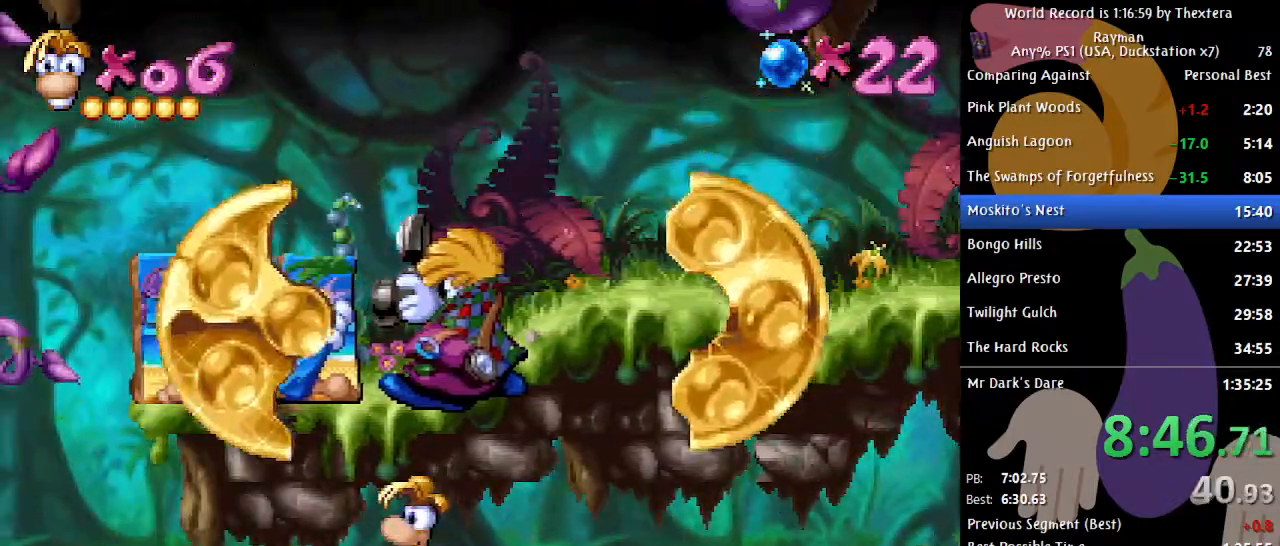
Gameplay with a controller (Xbox layout); each line is a JSON object with the inputs held at the frame after it. "events" lists button and stick changes between this image and that frame as [ms after this image, input, new state], when the widget could be followed in between. Not read: L1 L2 L3 R1 R2 R3 SELECT.
{"buttons": [], "events": []}
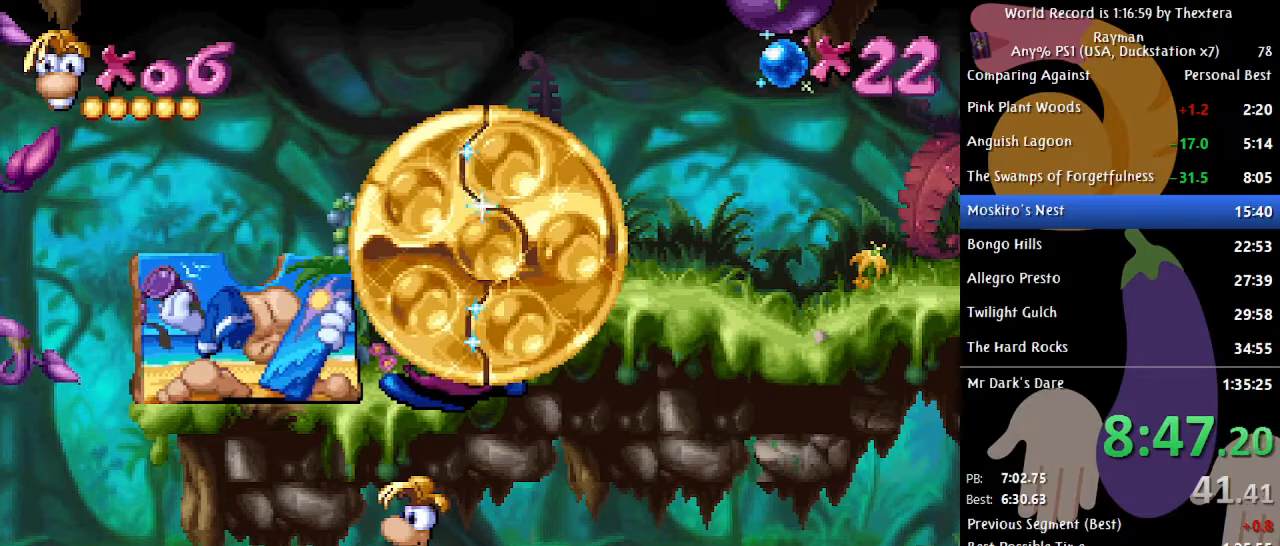
{"buttons": [], "events": []}
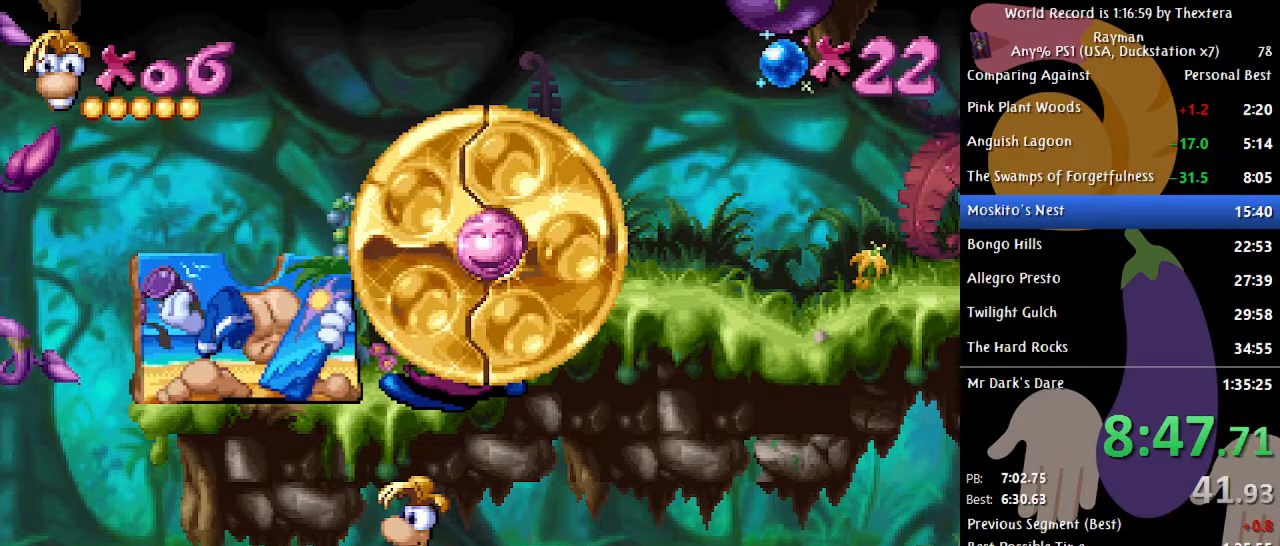
{"buttons": [], "events": []}
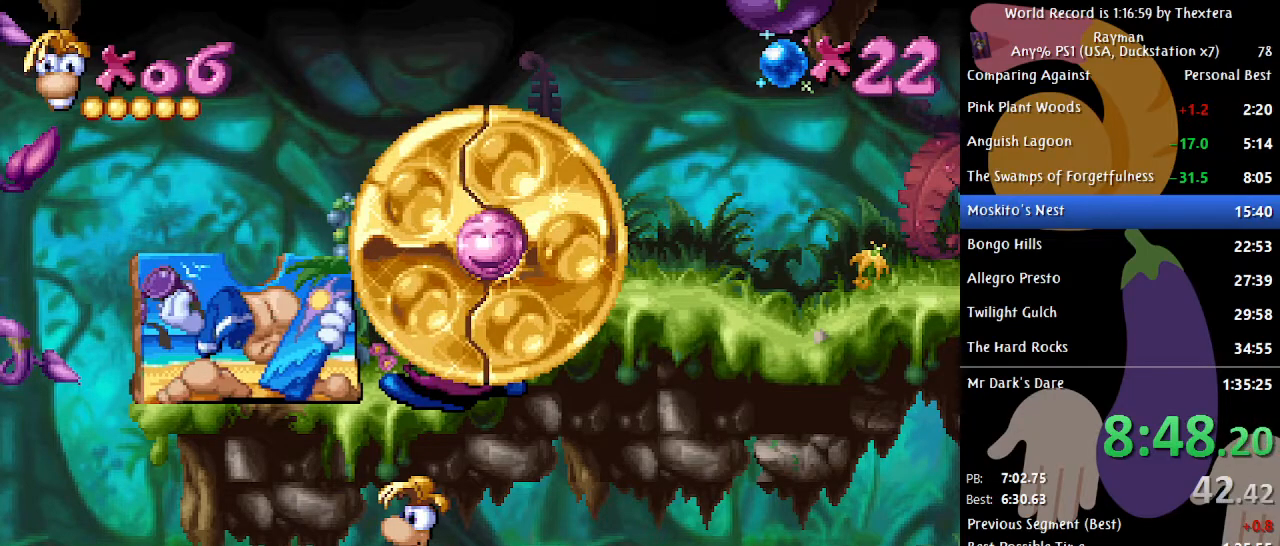
{"buttons": [], "events": []}
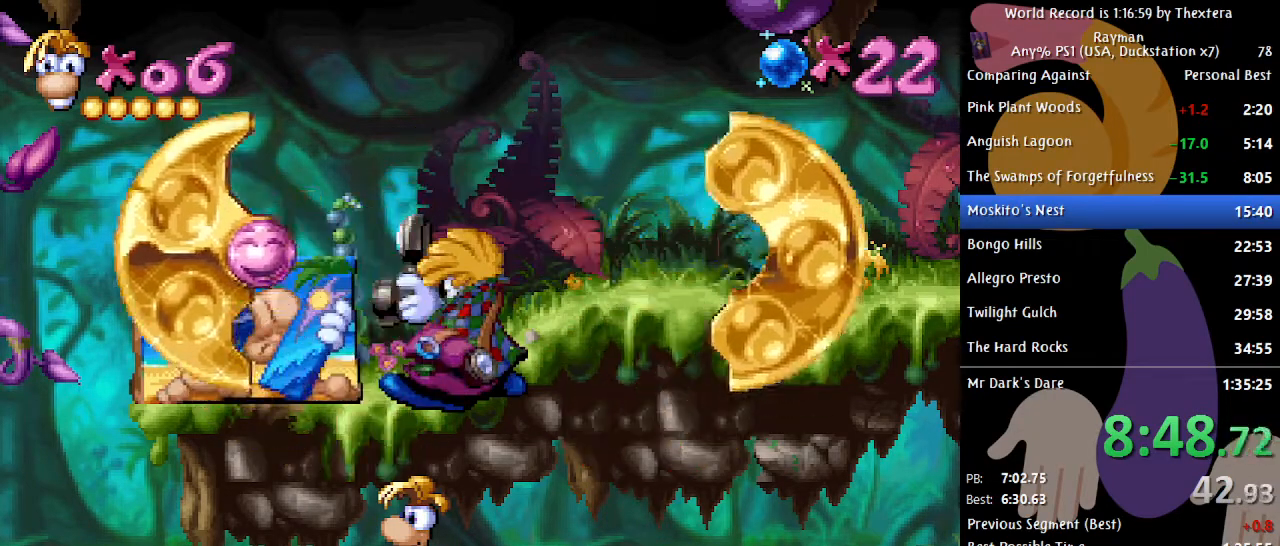
{"buttons": [], "events": []}
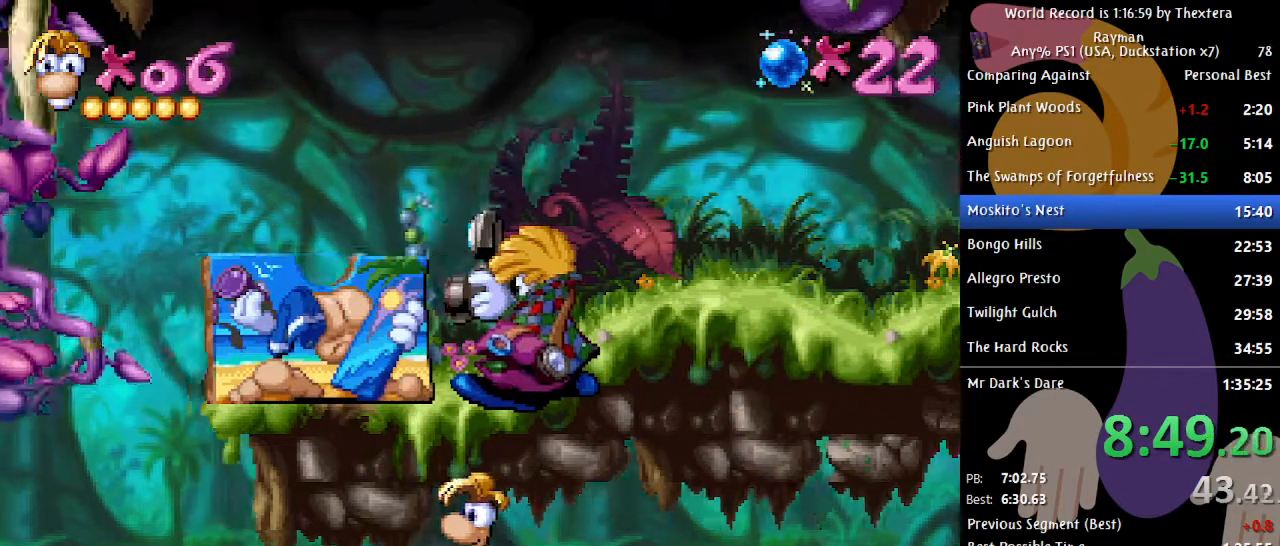
{"buttons": [], "events": []}
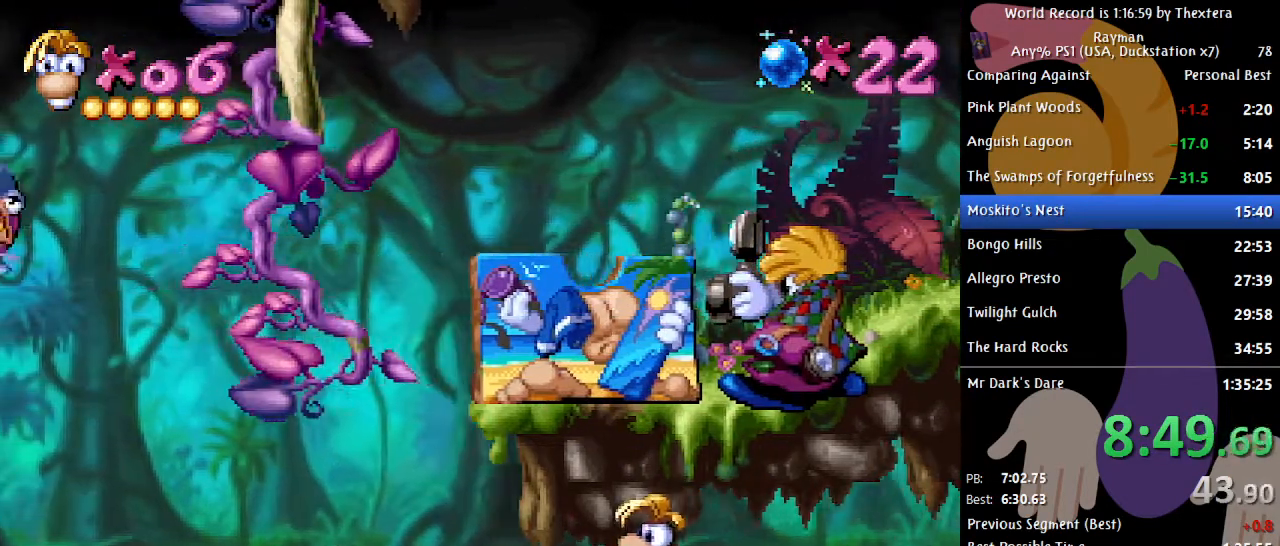
{"buttons": [], "events": []}
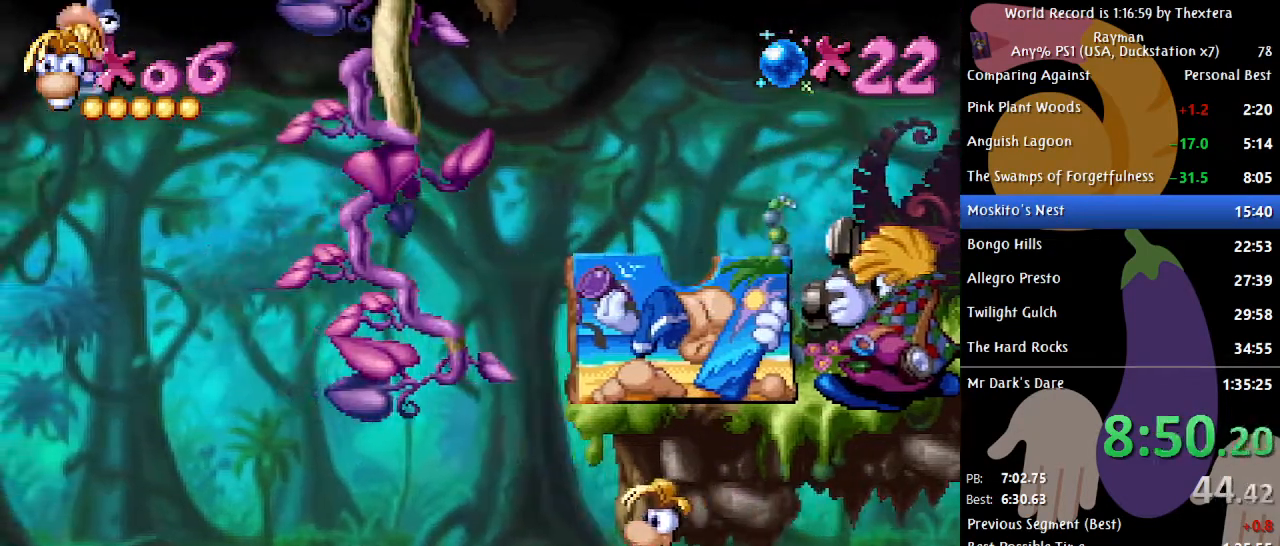
{"buttons": ["DPAD_RIGHT"], "events": [[133, "A", "down"], [367, "DPAD_RIGHT", "down"], [417, "A", "up"]]}
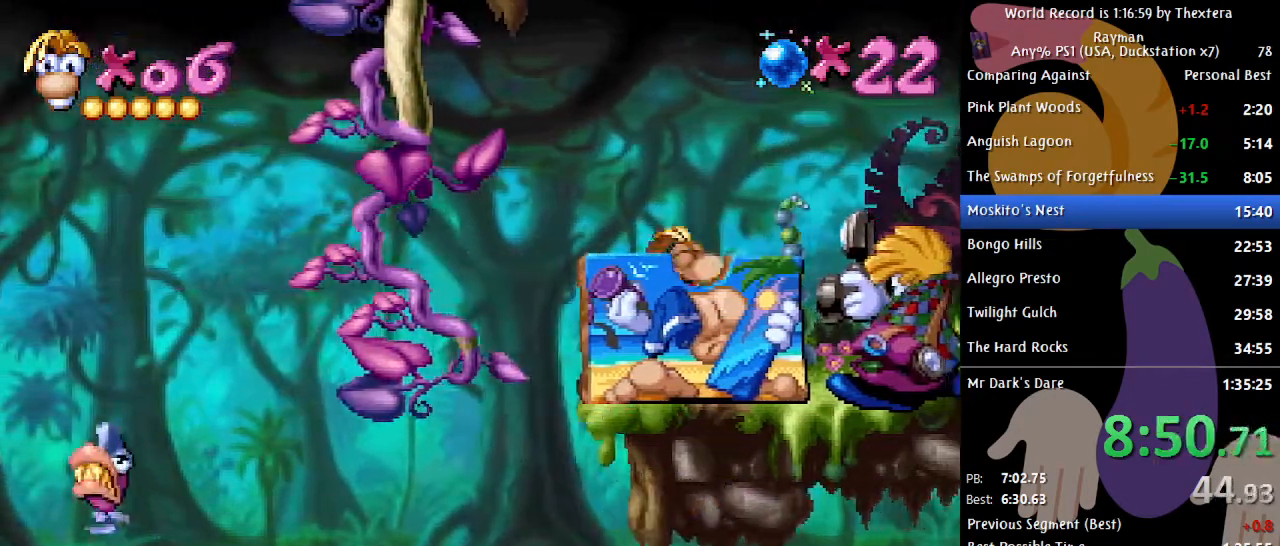
{"buttons": ["X", "DPAD_RIGHT"], "events": [[17, "A", "down"], [433, "A", "up"], [500, "X", "down"]]}
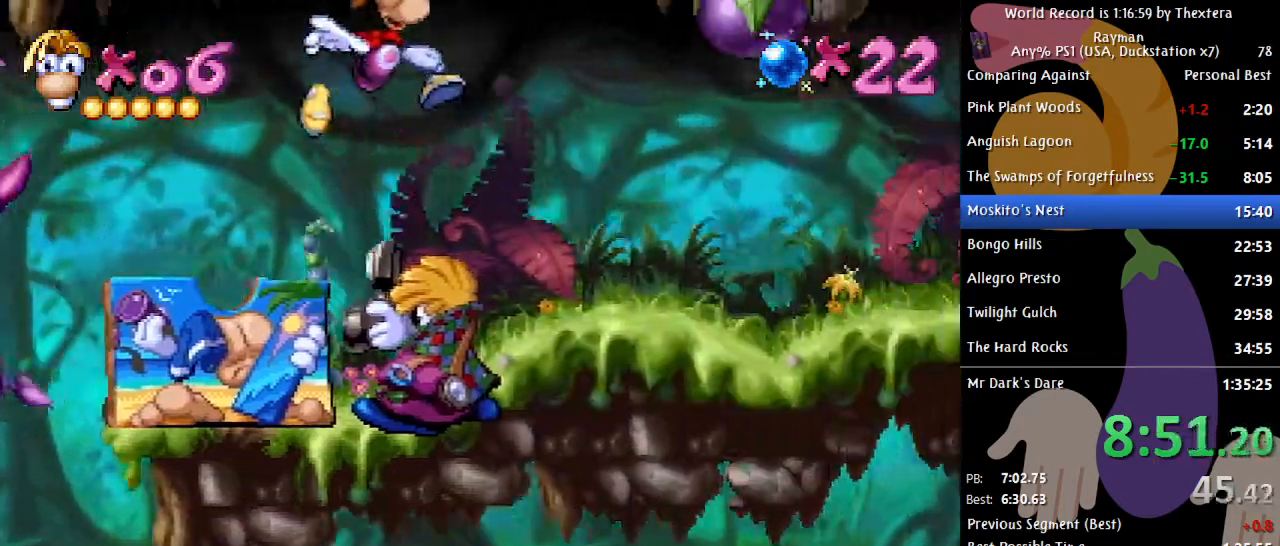
{"buttons": ["DPAD_RIGHT"], "events": [[67, "X", "up"]]}
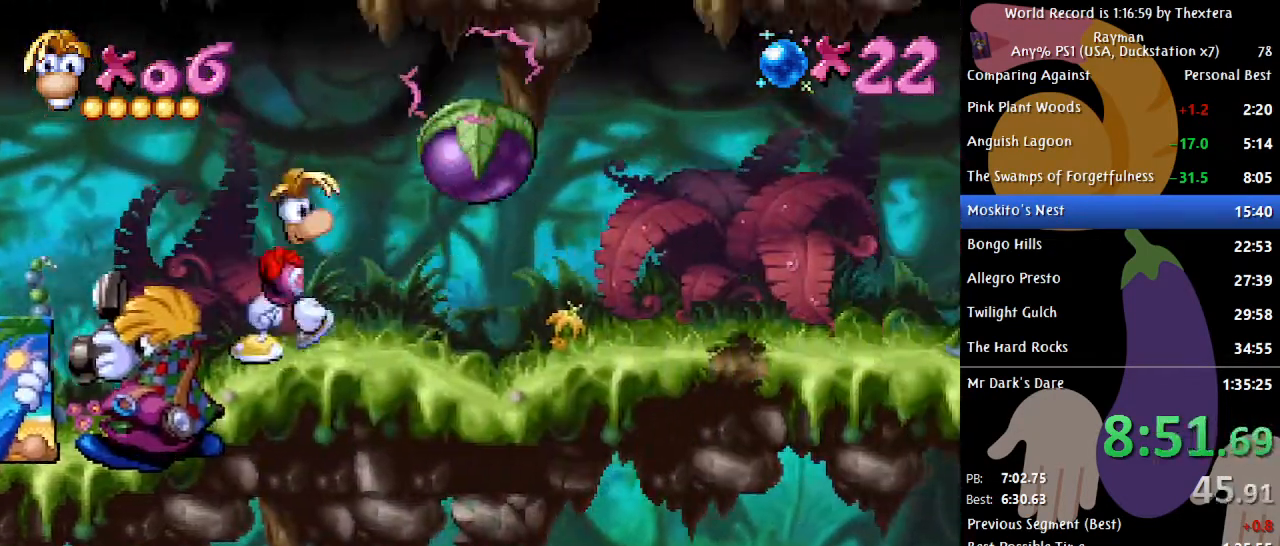
{"buttons": ["DPAD_RIGHT"], "events": []}
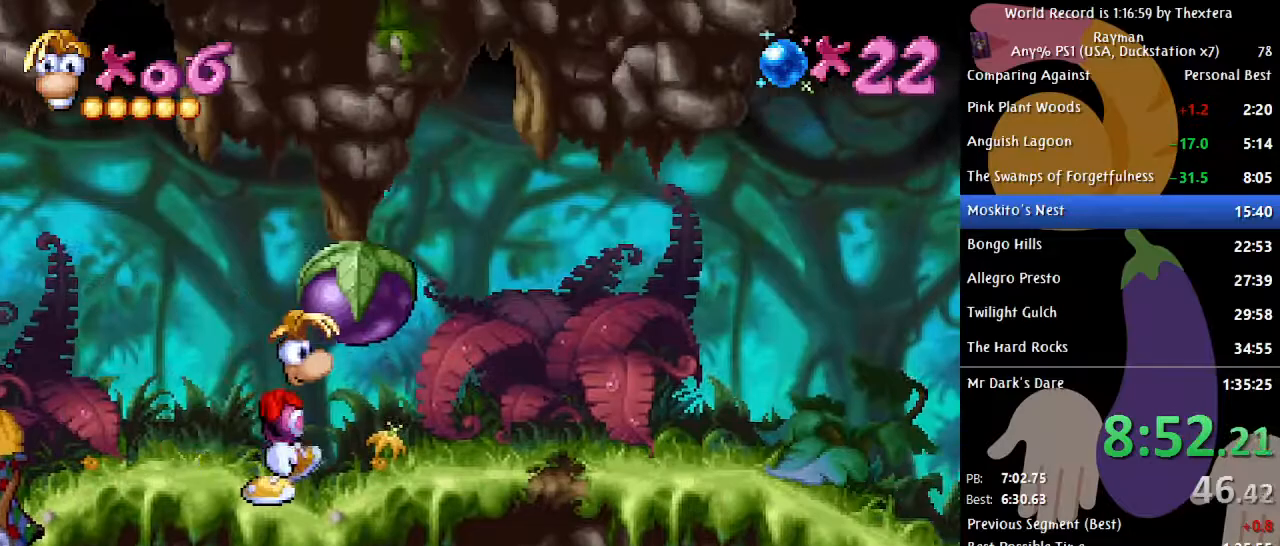
{"buttons": ["DPAD_RIGHT"], "events": [[250, "A", "down"], [267, "X", "down"], [400, "A", "up"], [400, "X", "up"]]}
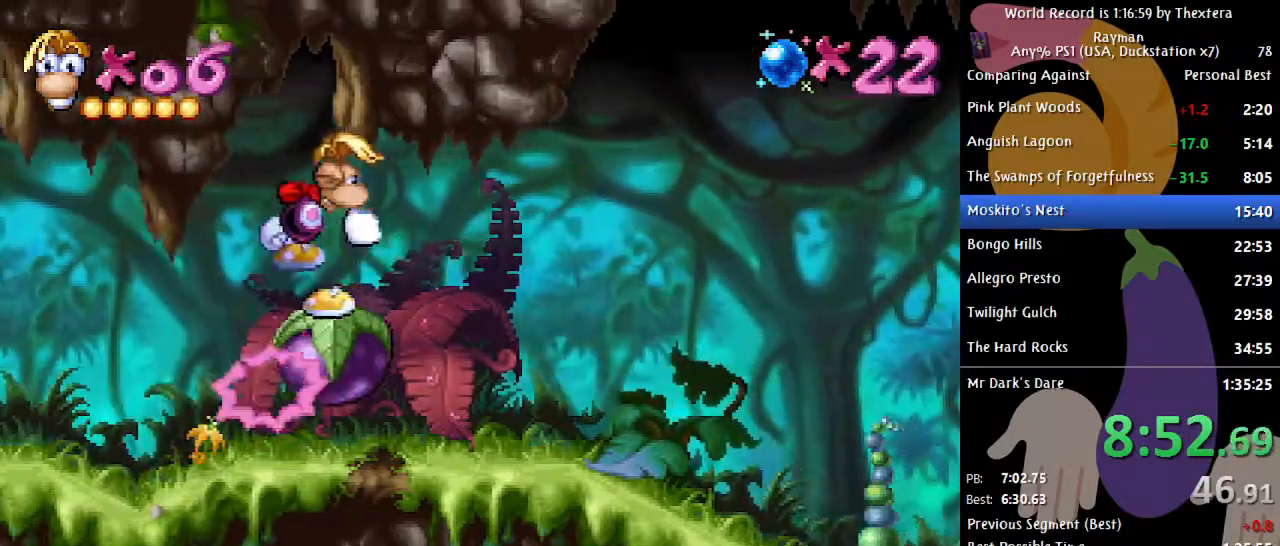
{"buttons": [], "events": [[350, "DPAD_RIGHT", "up"]]}
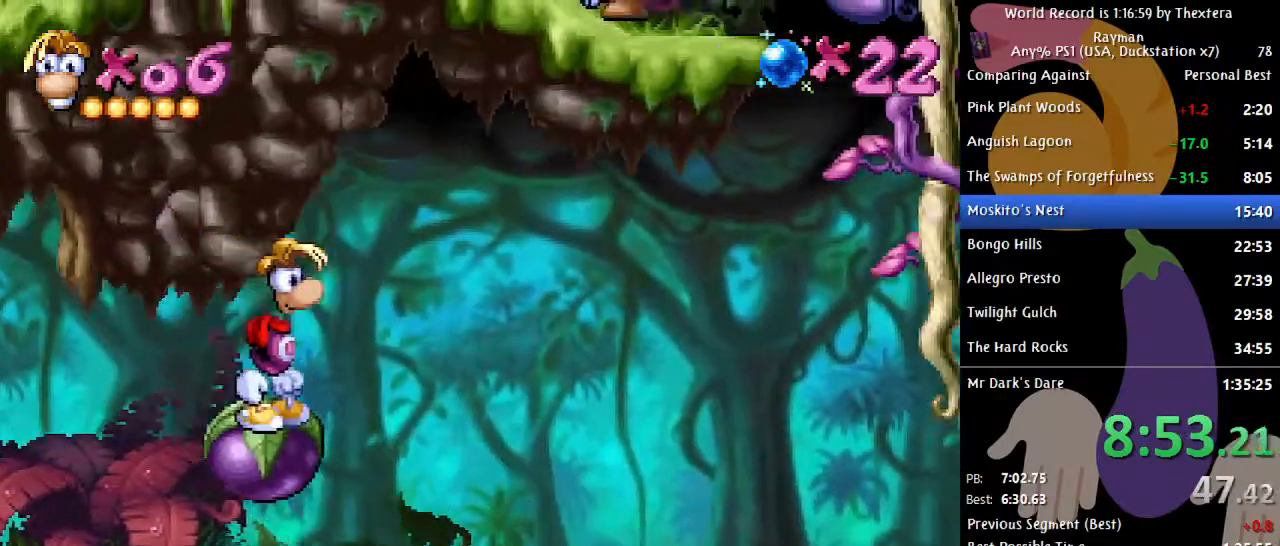
{"buttons": [], "events": []}
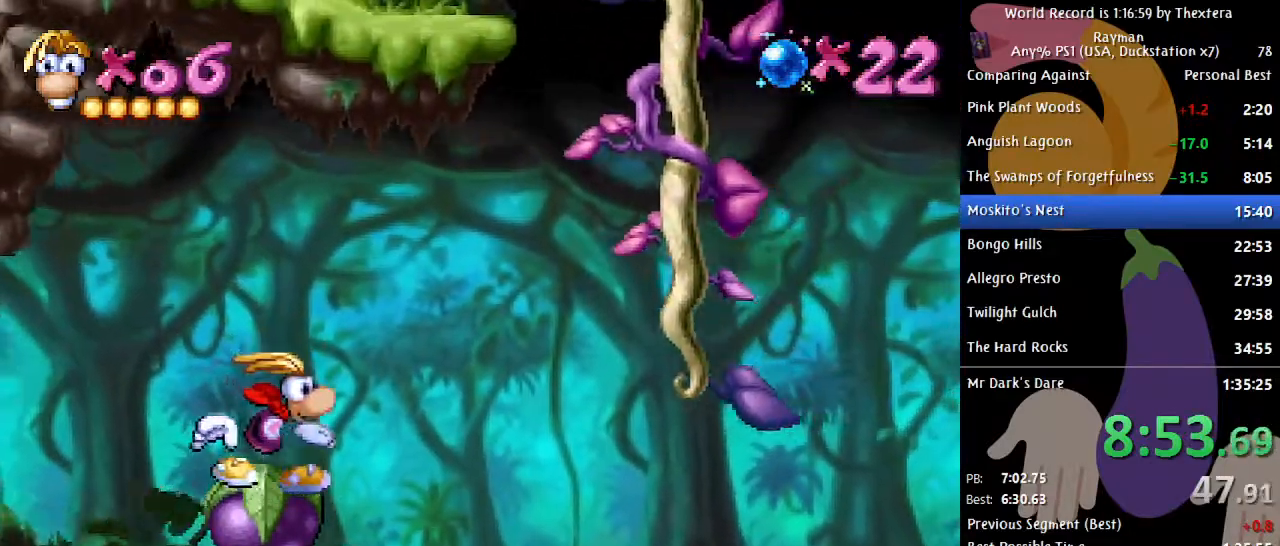
{"buttons": [], "events": []}
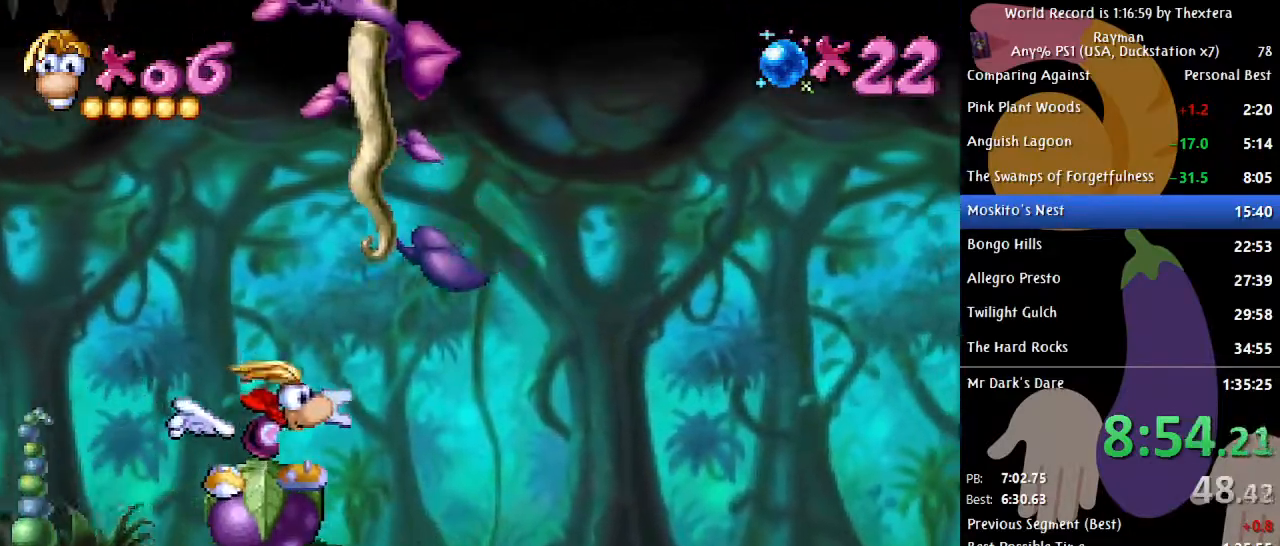
{"buttons": [], "events": []}
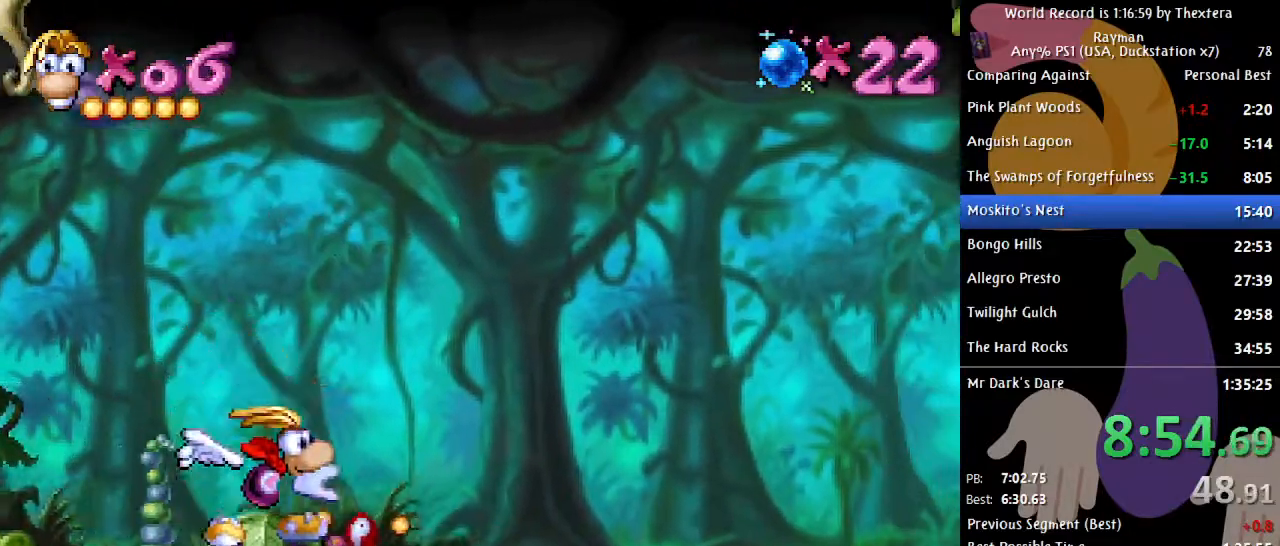
{"buttons": ["DPAD_RIGHT"], "events": [[17, "DPAD_RIGHT", "down"], [100, "A", "down"], [150, "DPAD_RIGHT", "up"], [183, "A", "up"], [233, "DPAD_RIGHT", "down"]]}
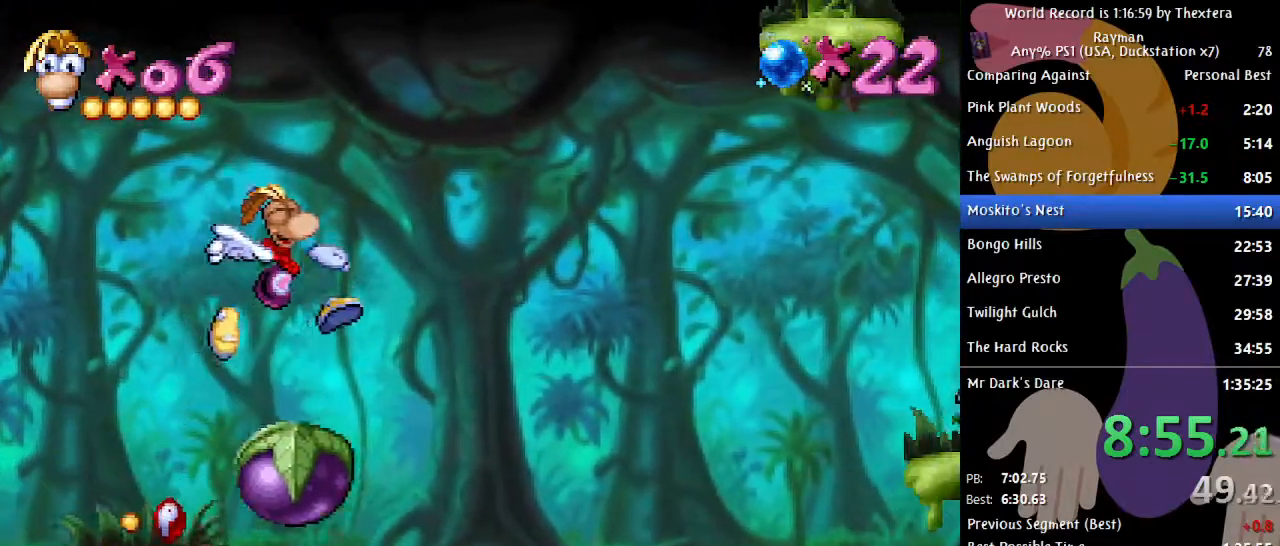
{"buttons": ["A", "DPAD_RIGHT"], "events": [[383, "A", "down"]]}
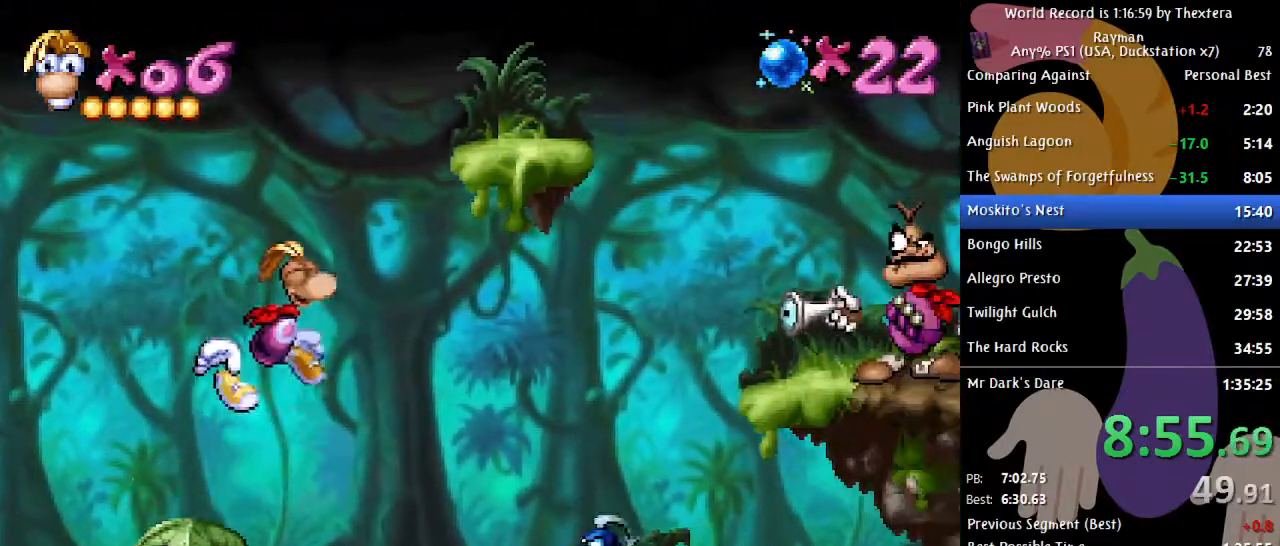
{"buttons": ["A", "DPAD_RIGHT"], "events": [[267, "A", "up"], [483, "A", "down"]]}
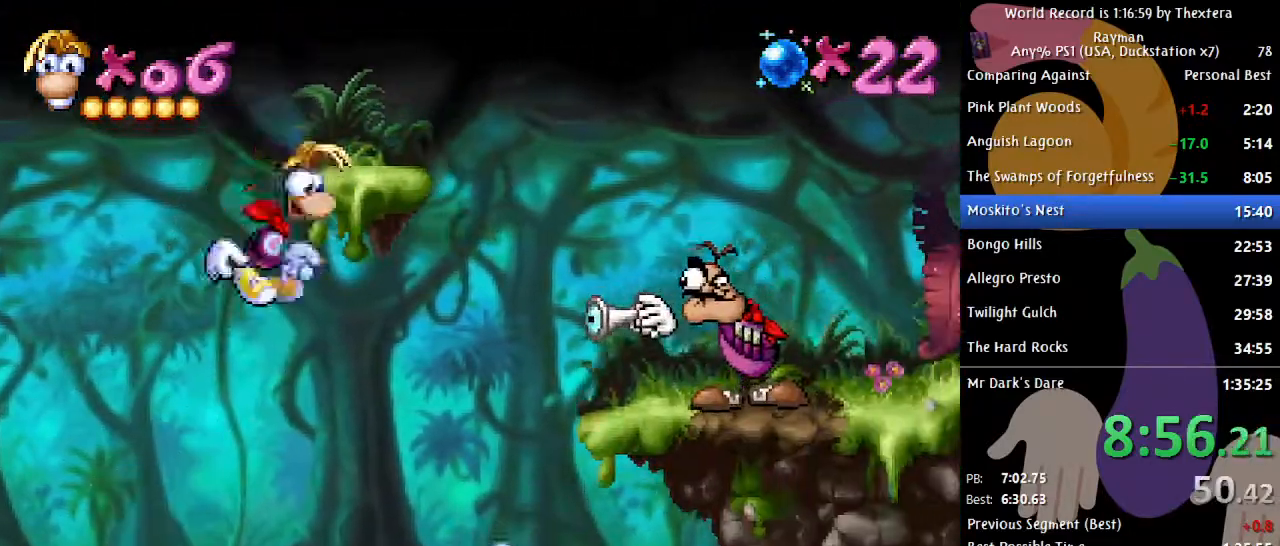
{"buttons": ["DPAD_RIGHT"], "events": [[17, "A", "up"]]}
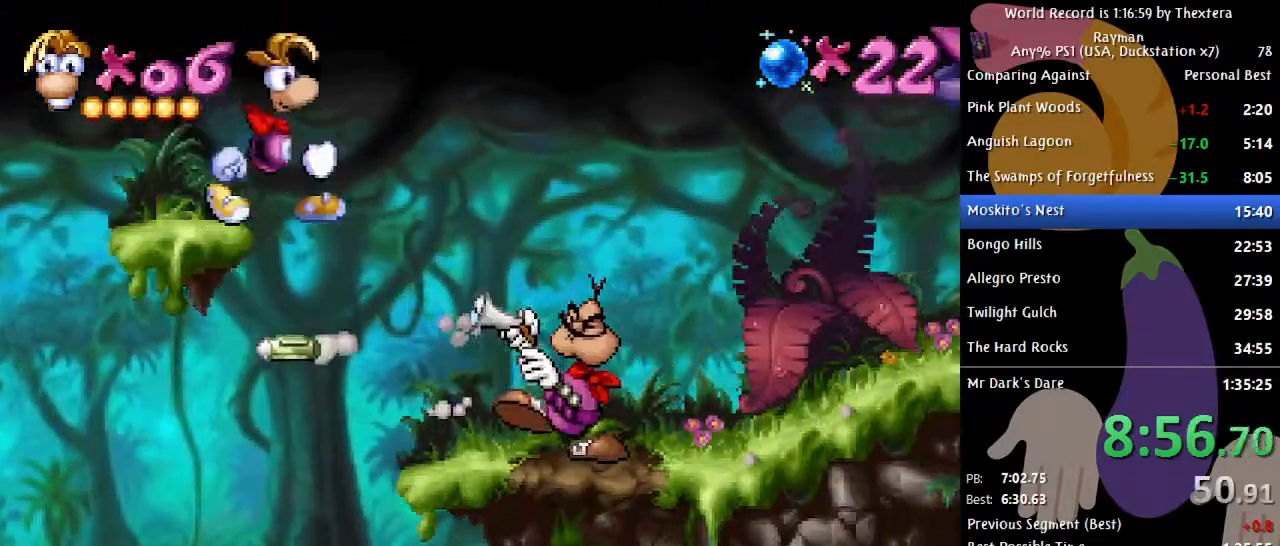
{"buttons": ["A", "DPAD_RIGHT"], "events": [[83, "A", "down"]]}
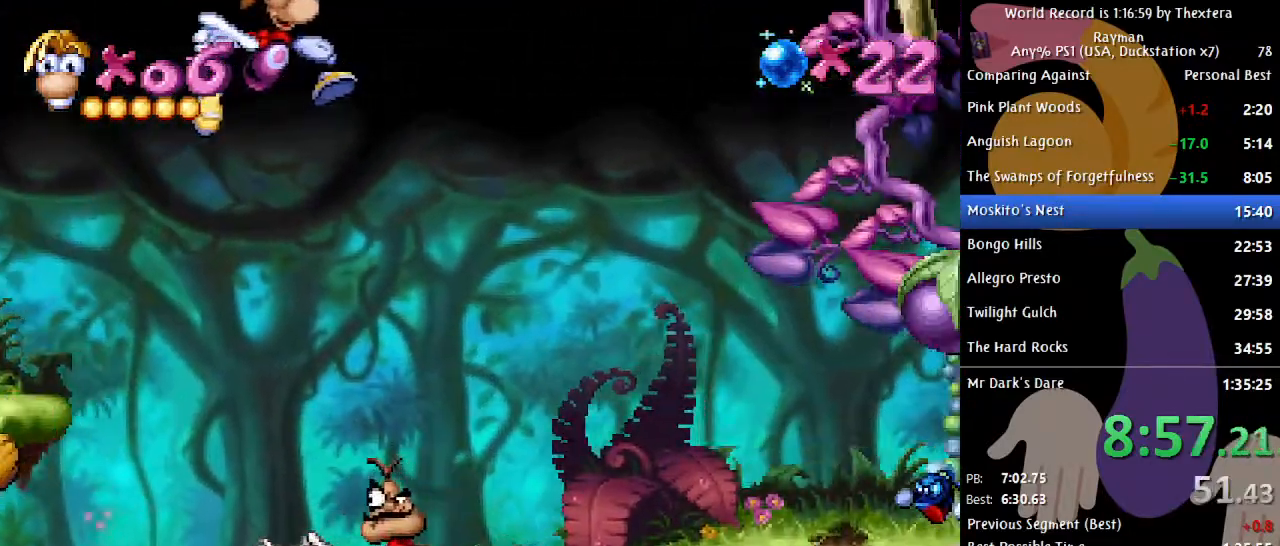
{"buttons": ["X", "DPAD_RIGHT"], "events": [[150, "A", "up"], [483, "X", "down"]]}
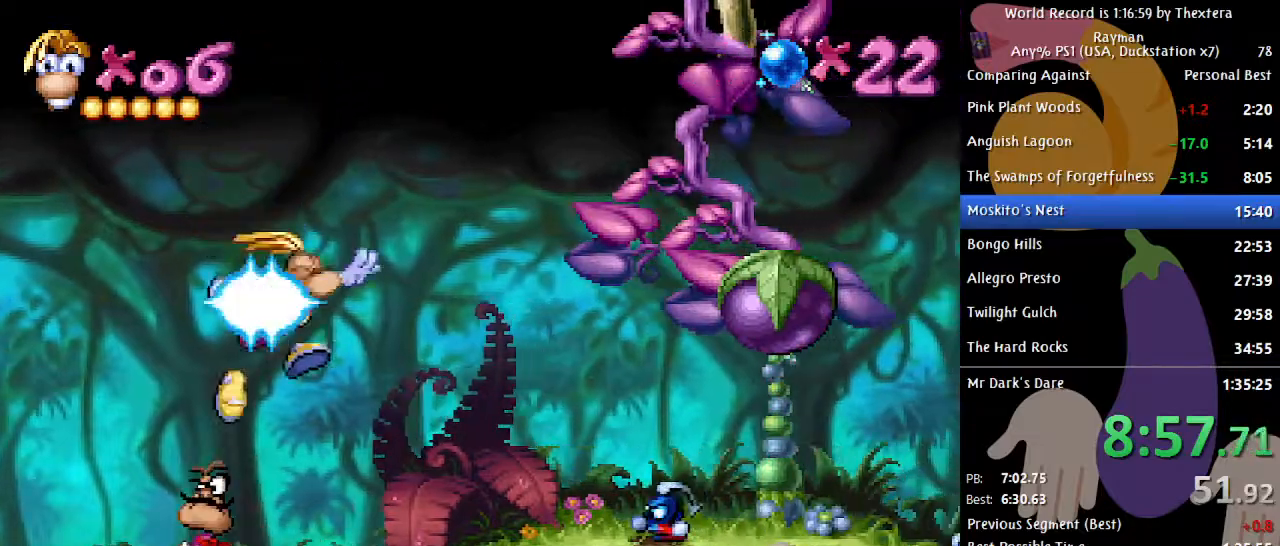
{"buttons": ["DPAD_RIGHT"], "events": [[33, "X", "up"], [383, "A", "down"], [467, "A", "up"]]}
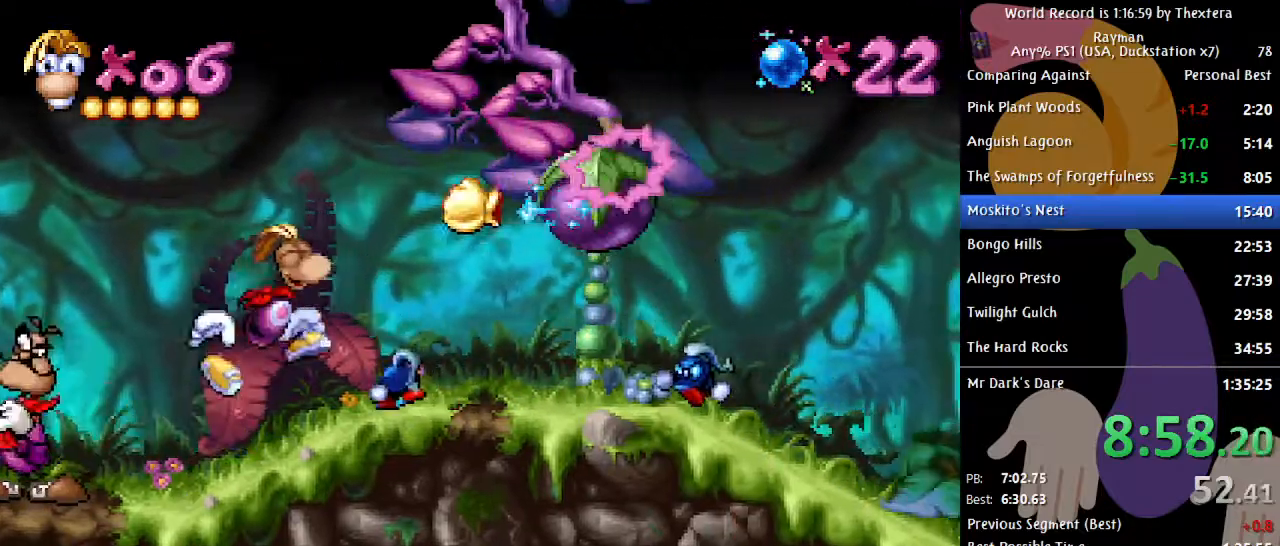
{"buttons": ["A", "DPAD_RIGHT"], "events": [[500, "A", "down"]]}
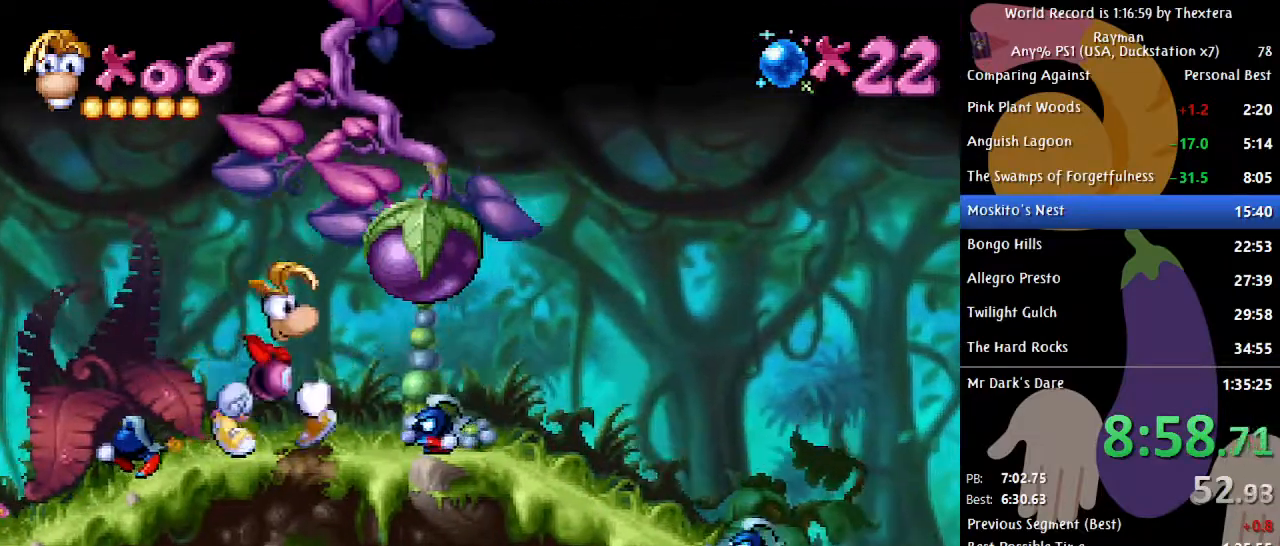
{"buttons": ["DPAD_RIGHT"], "events": [[117, "X", "down"], [183, "A", "up"], [200, "X", "up"]]}
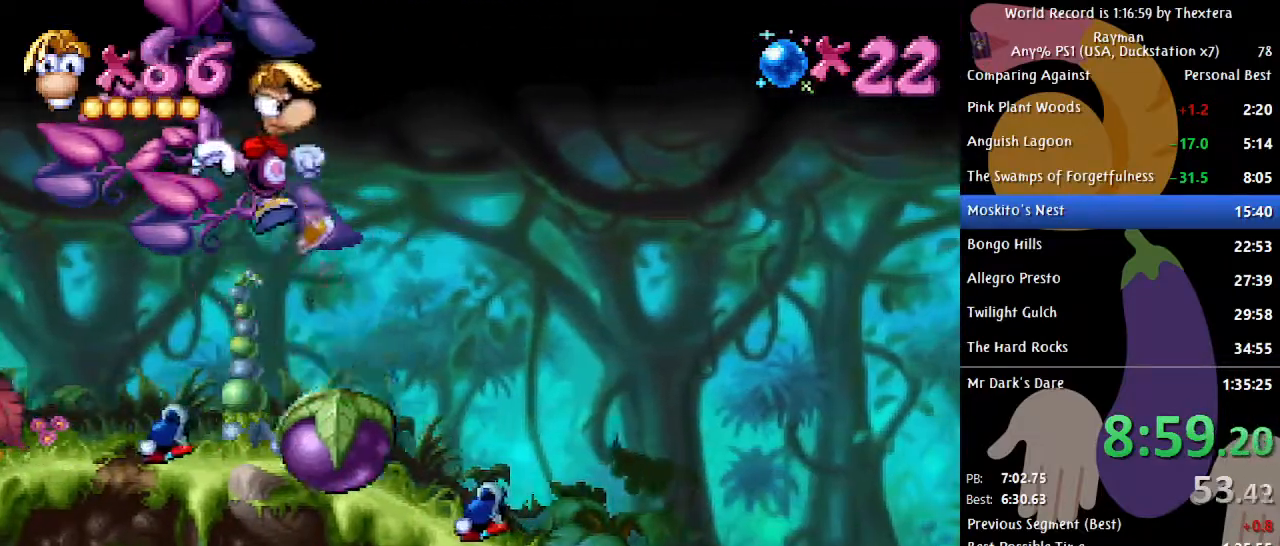
{"buttons": [], "events": [[300, "DPAD_RIGHT", "up"]]}
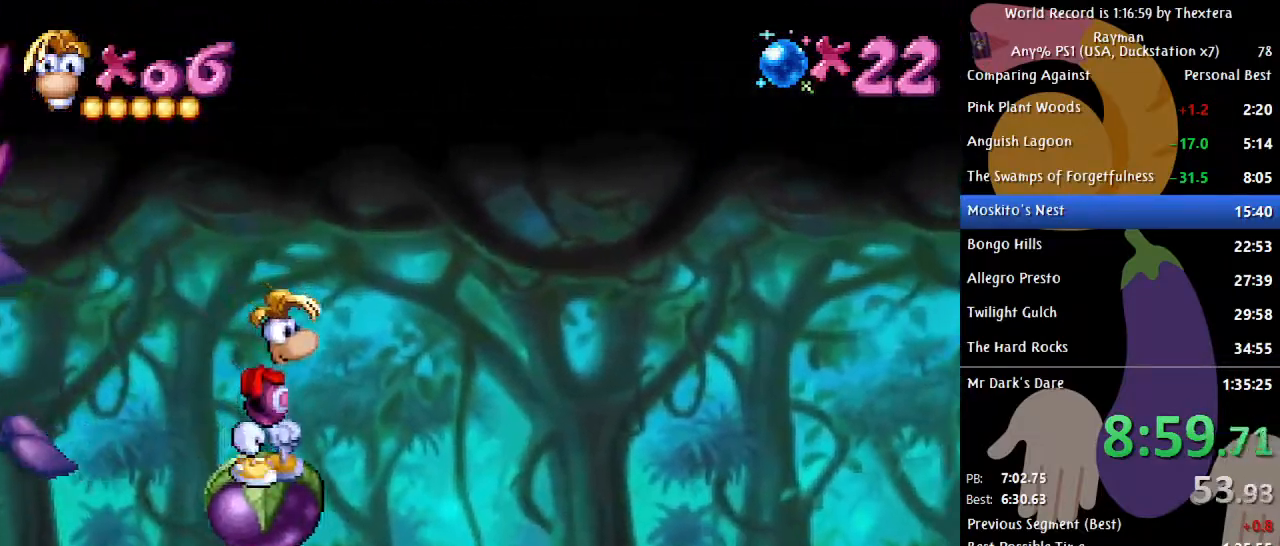
{"buttons": [], "events": []}
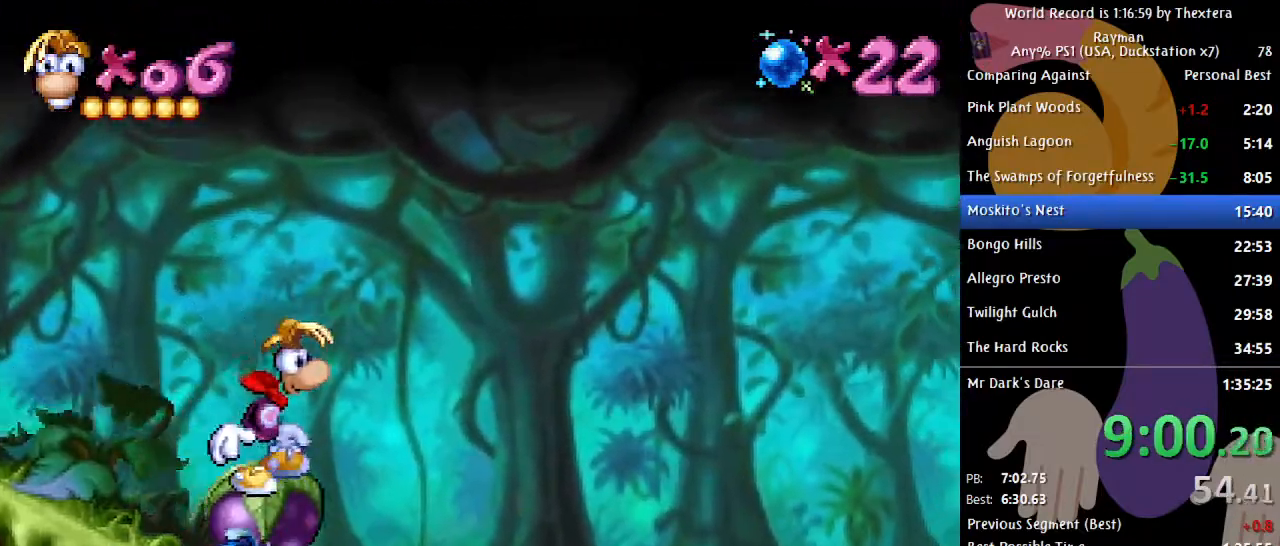
{"buttons": [], "events": []}
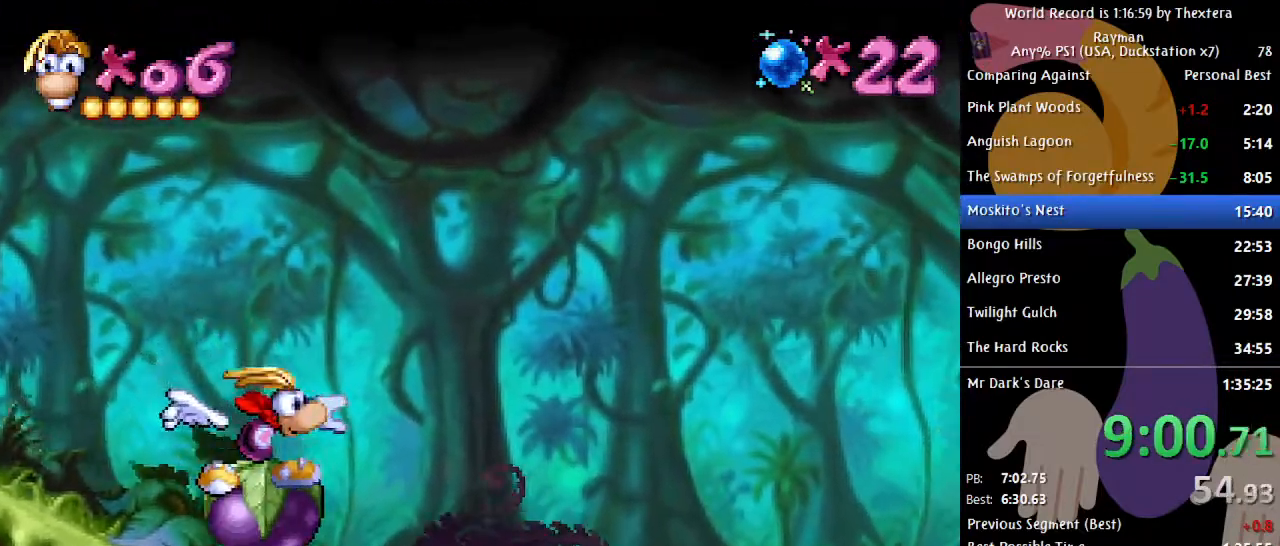
{"buttons": [], "events": []}